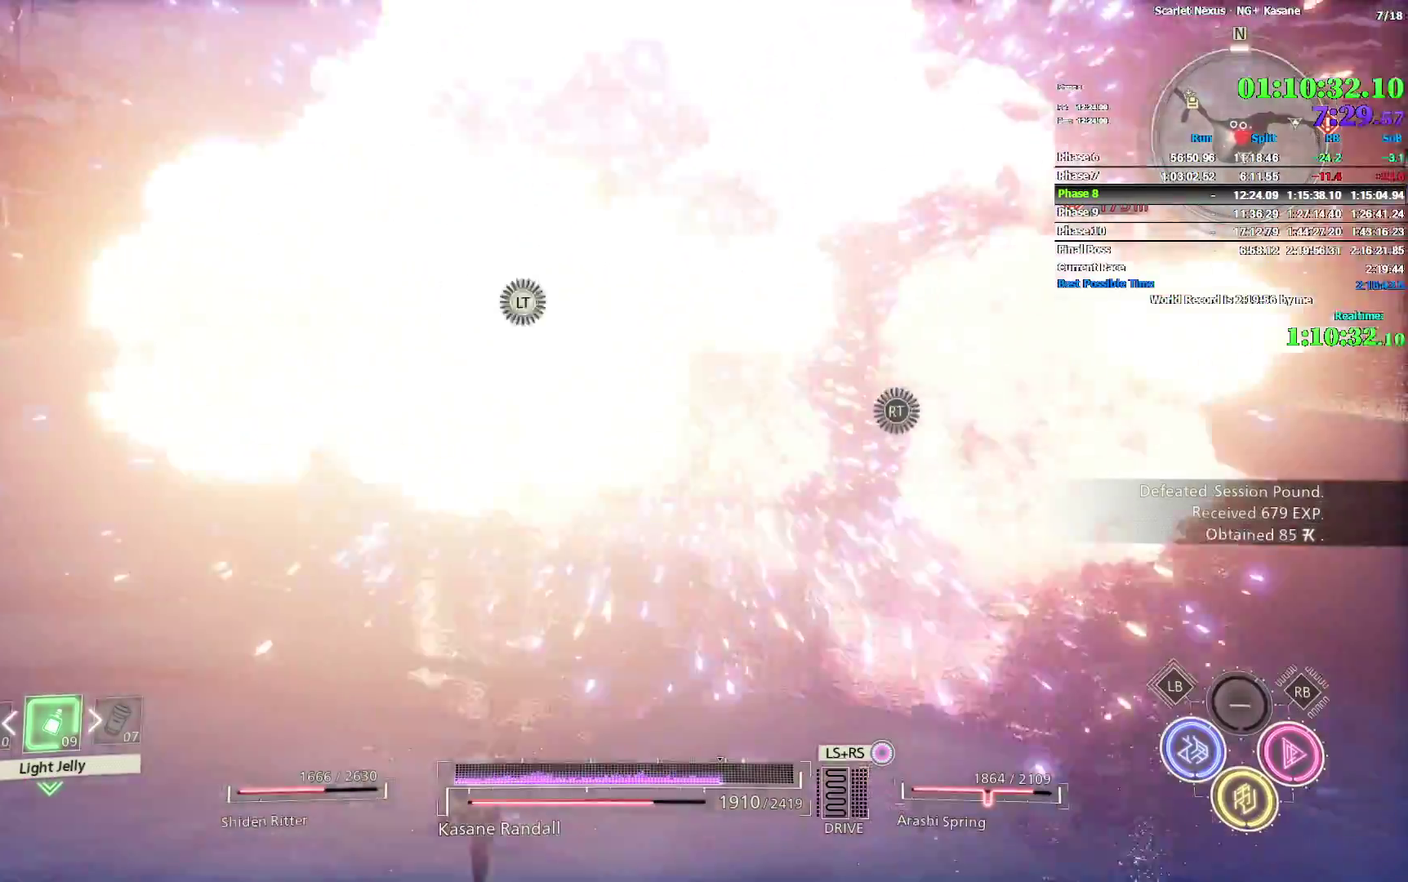
Gameplay with a controller (PlayStation layout); each line is a JSON object with the inputs held at the frame after it. Not read: DPAD_LEFT L1 START TOUCHPAD.
{"buttons": [], "left_stick": "down", "right_stick": "right"}
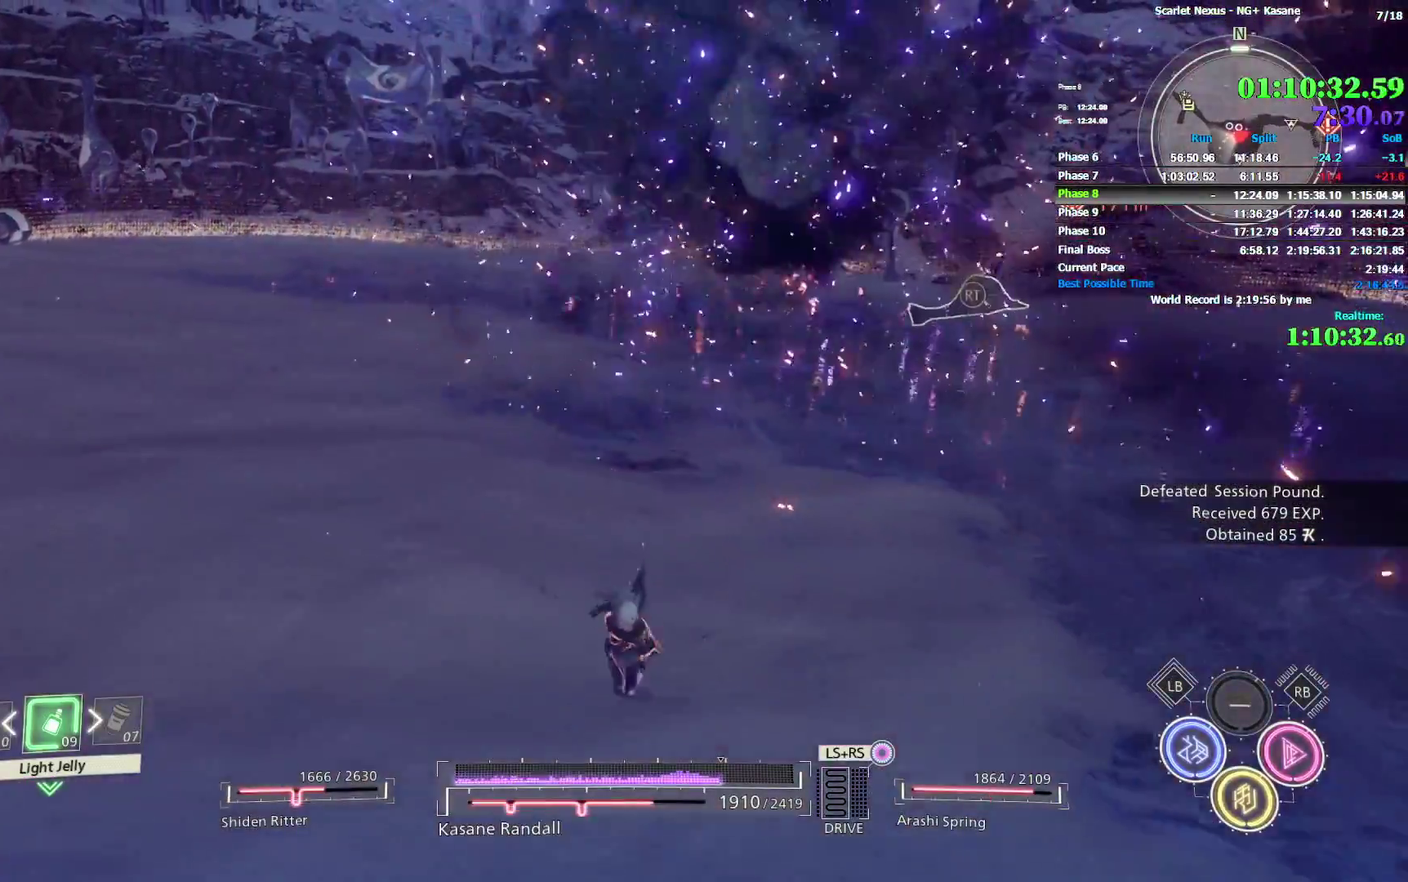
{"buttons": [], "left_stick": "right", "right_stick": "right"}
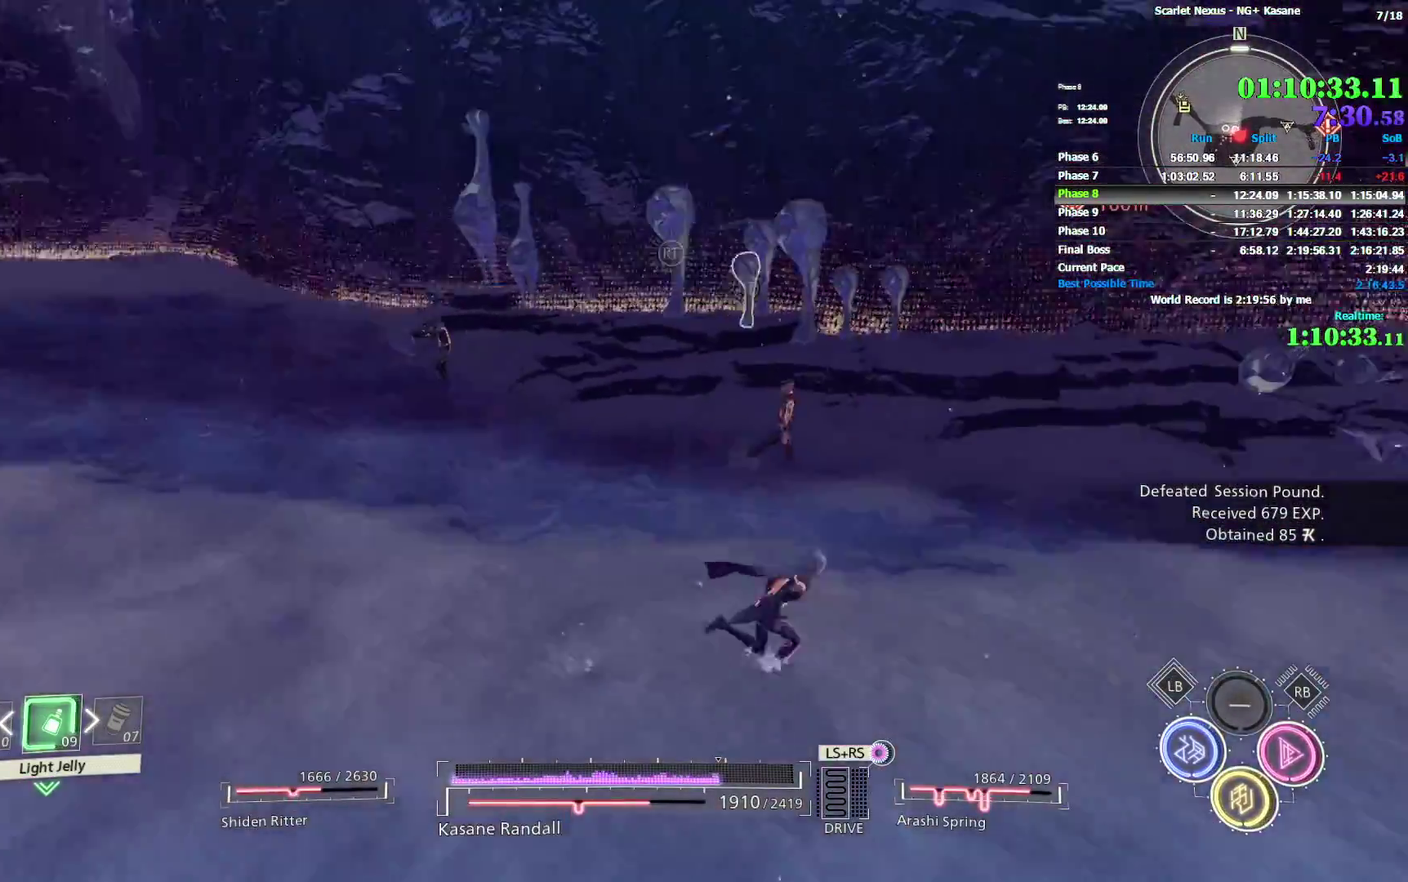
{"buttons": [], "left_stick": "up-right", "right_stick": "up-right"}
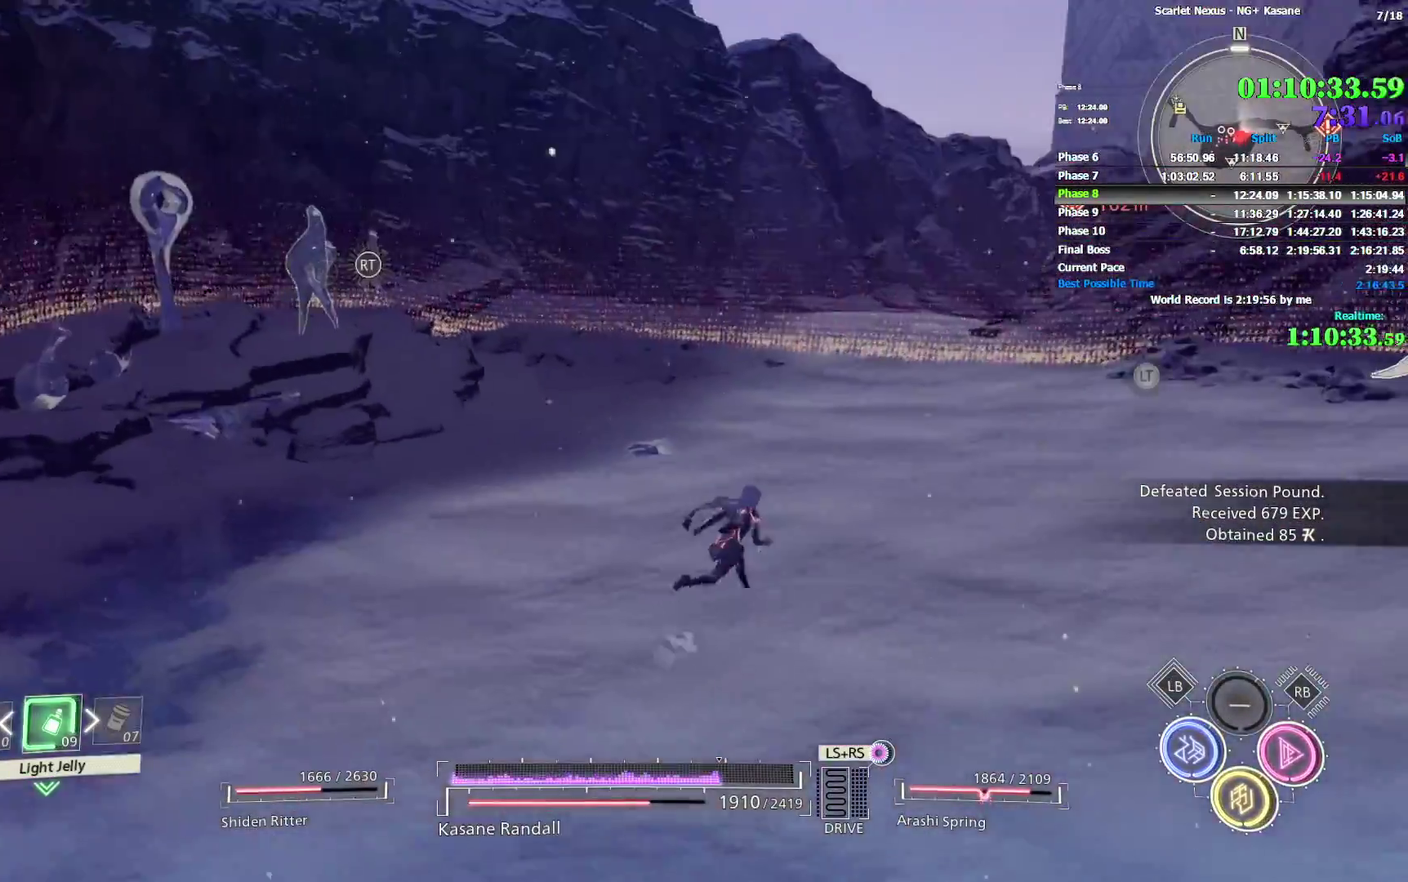
{"buttons": [], "left_stick": "up", "right_stick": "center"}
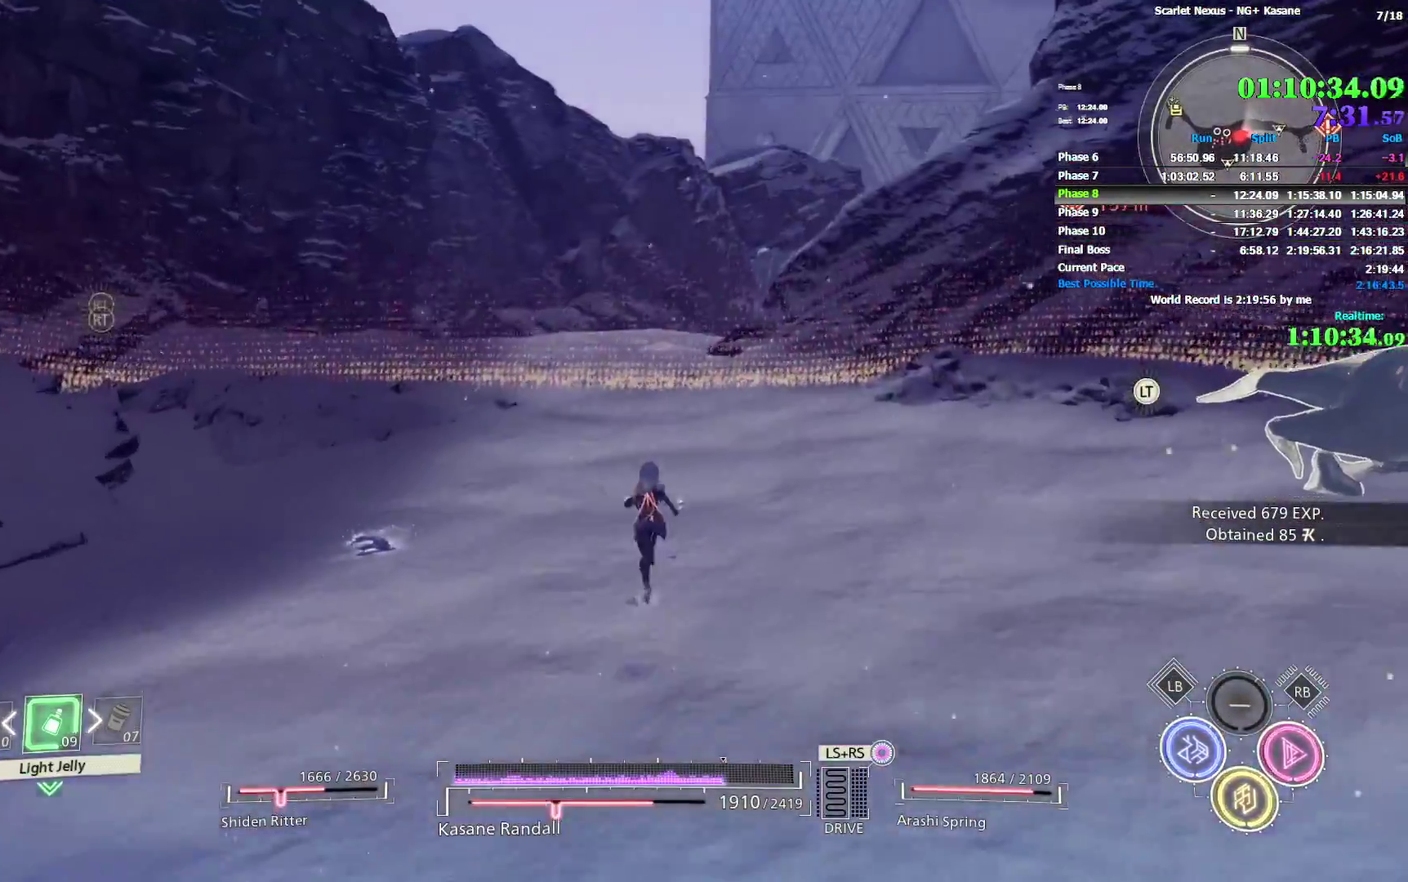
{"buttons": [], "left_stick": "up", "right_stick": "center"}